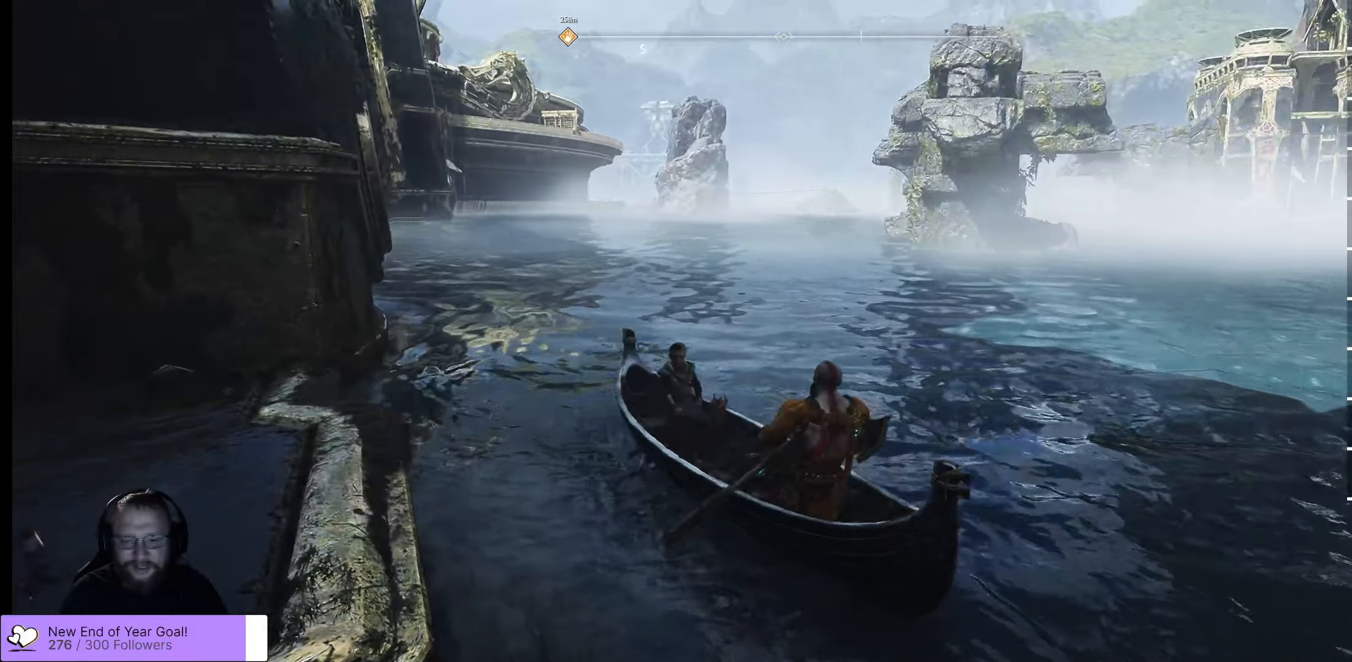
Gameplay with a controller (Xbox layout); each line is a JSON object with the inputs held at the frame after it. "events" lists button and stick changes between this image and that frame as [ms after this image, input, new state], when the widget could be followed in between.
{"buttons": [], "left_stick": "up-right", "right_stick": "center", "events": [[50, "right_stick", "right"], [67, "L3", "down"], [234, "L3", "up"], [400, "right_stick", "center"]]}
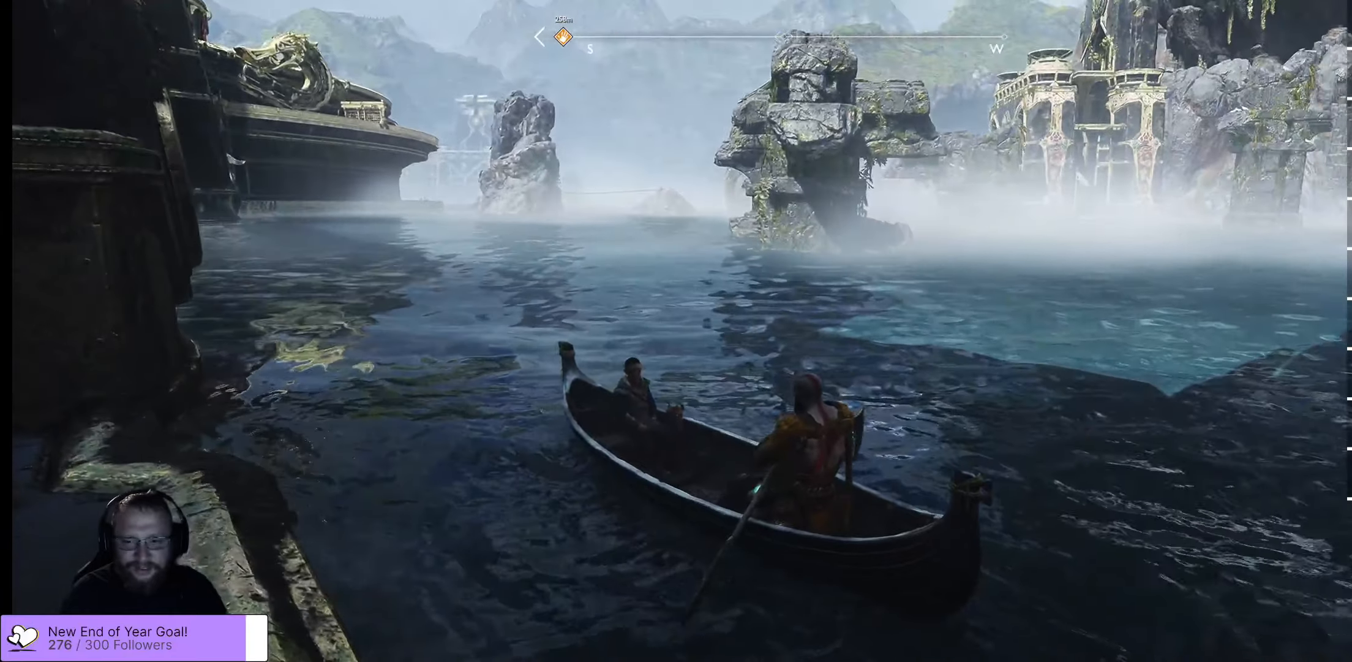
{"buttons": ["L3"], "left_stick": "up-right", "right_stick": "center", "events": [[117, "right_stick", "right"], [484, "L3", "down"], [484, "right_stick", "center"]]}
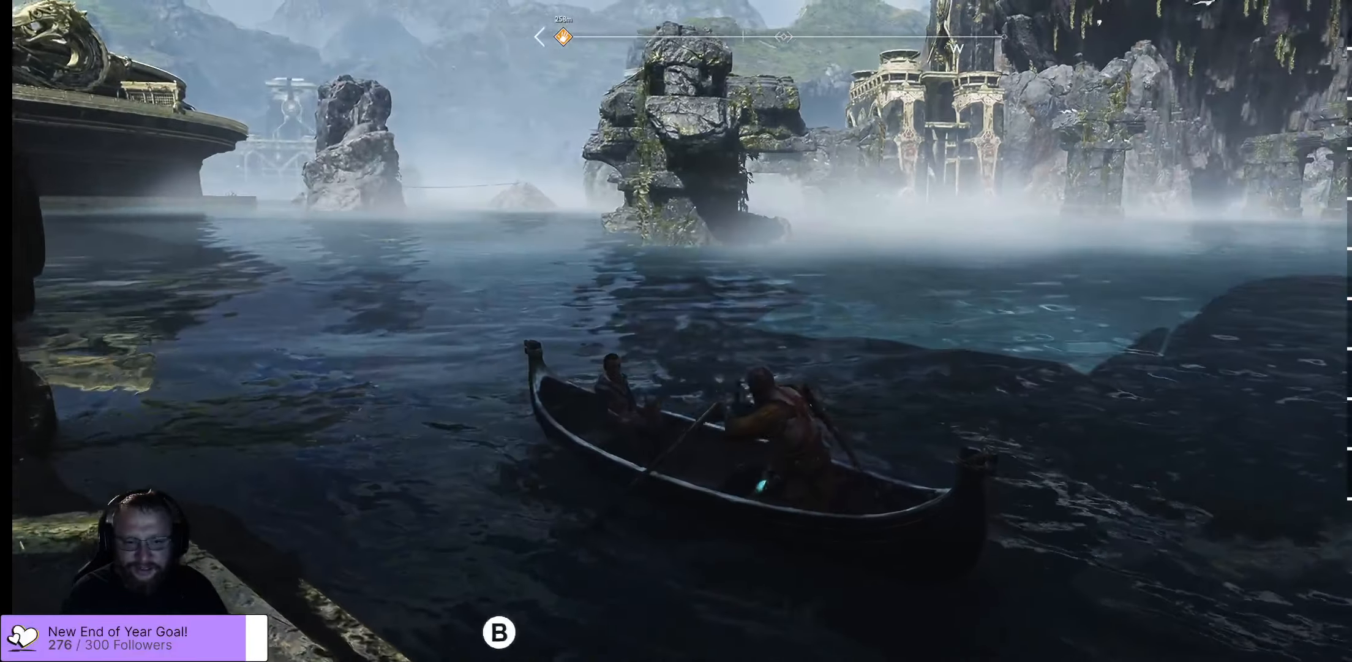
{"buttons": [], "left_stick": "up-right", "right_stick": "right", "events": [[167, "L3", "up"], [334, "right_stick", "right"]]}
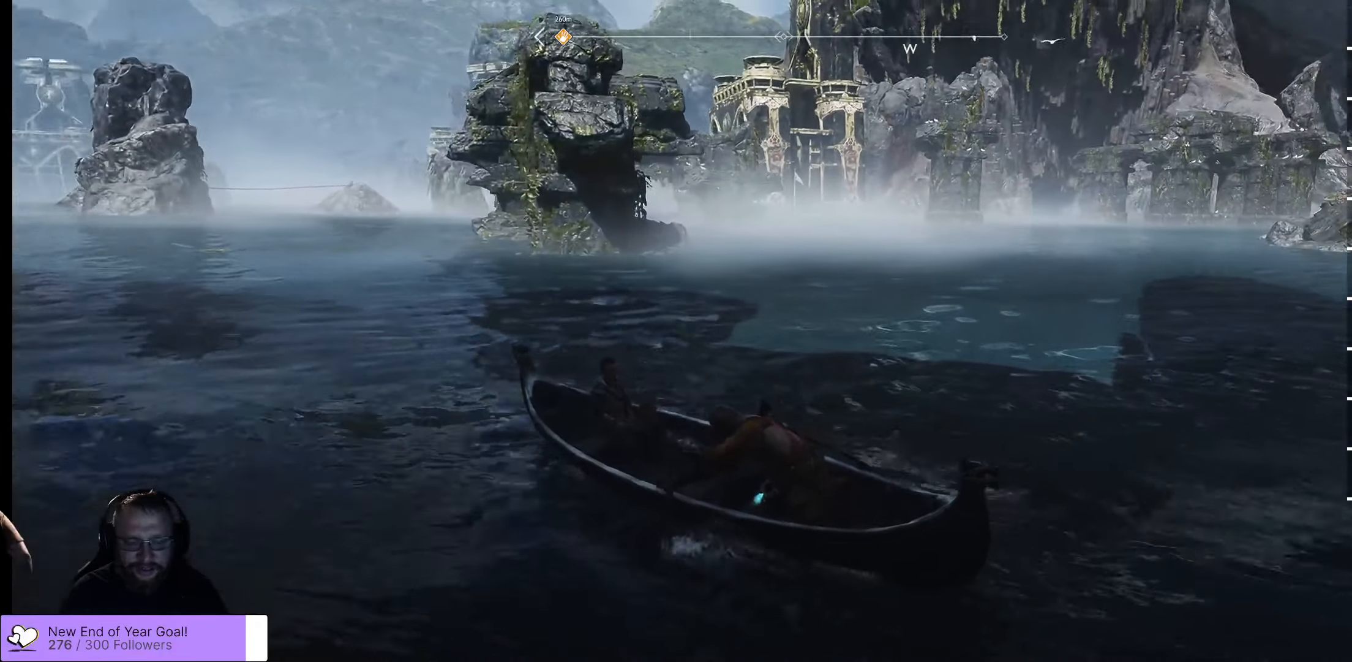
{"buttons": [], "left_stick": "up-right", "right_stick": "up-right", "events": [[100, "right_stick", "up-right"]]}
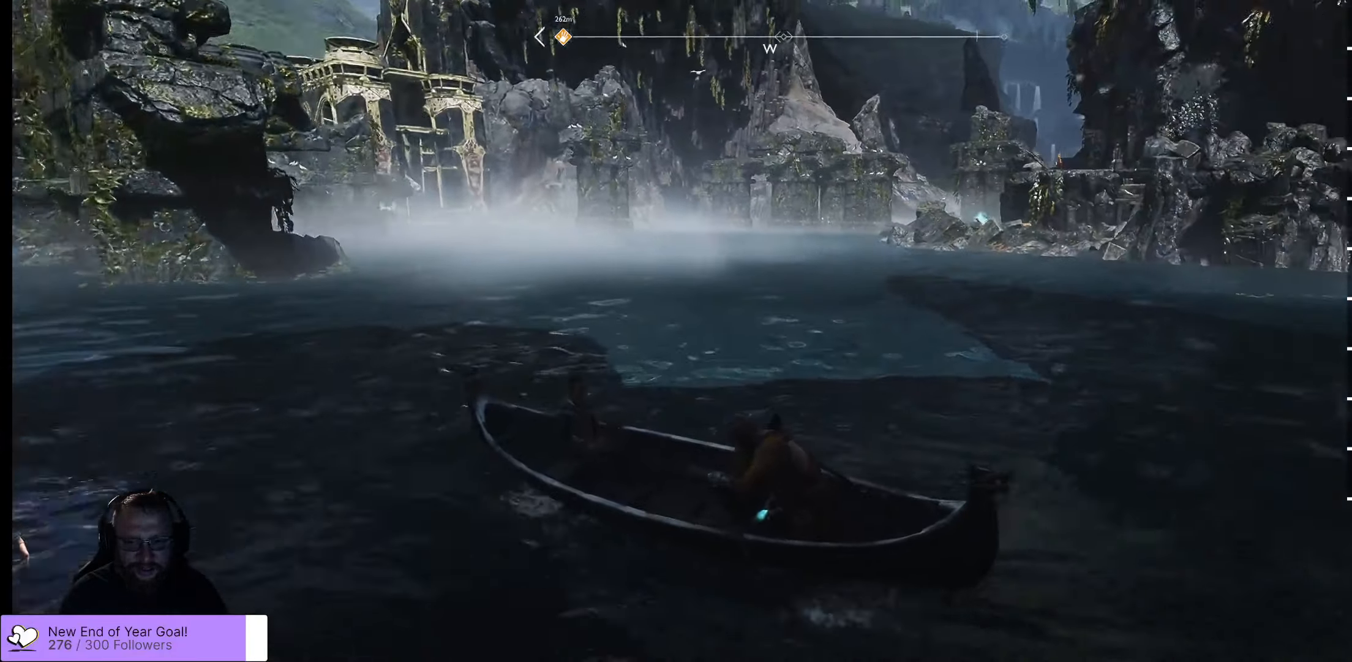
{"buttons": [], "left_stick": "up-right", "right_stick": "center", "events": [[267, "right_stick", "center"]]}
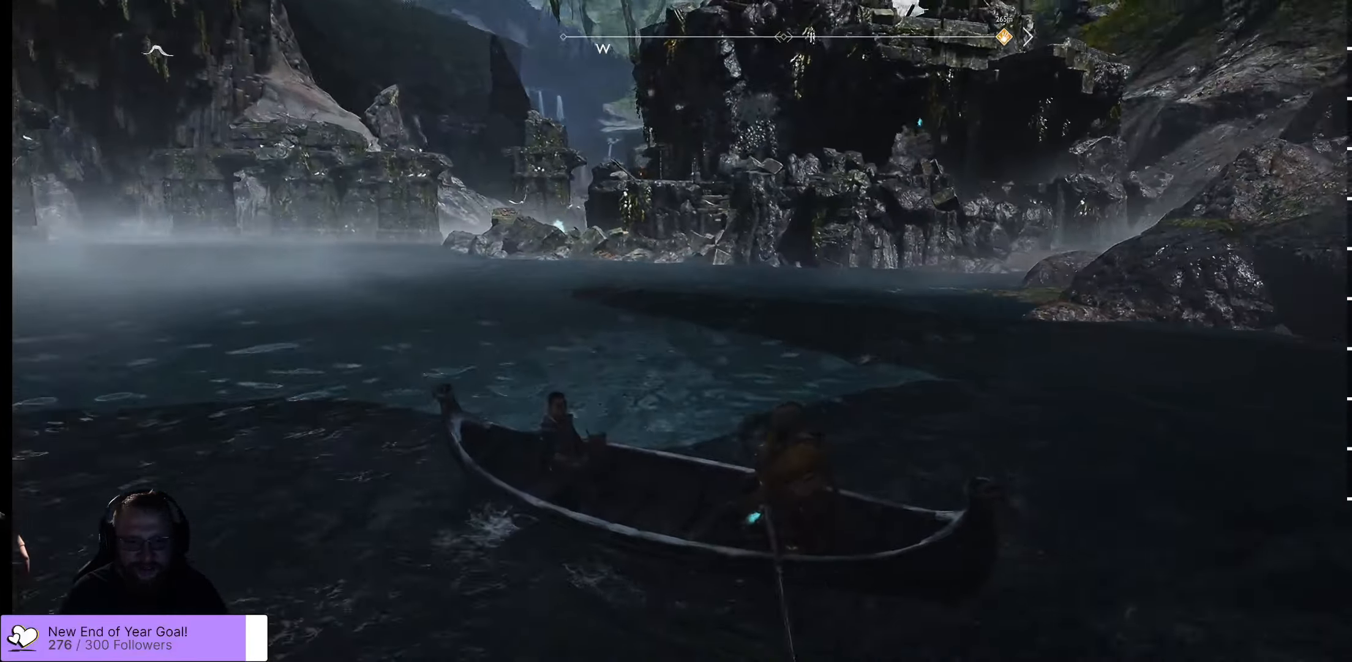
{"buttons": [], "left_stick": "up", "right_stick": "left", "events": [[250, "right_stick", "left"], [284, "left_stick", "up"]]}
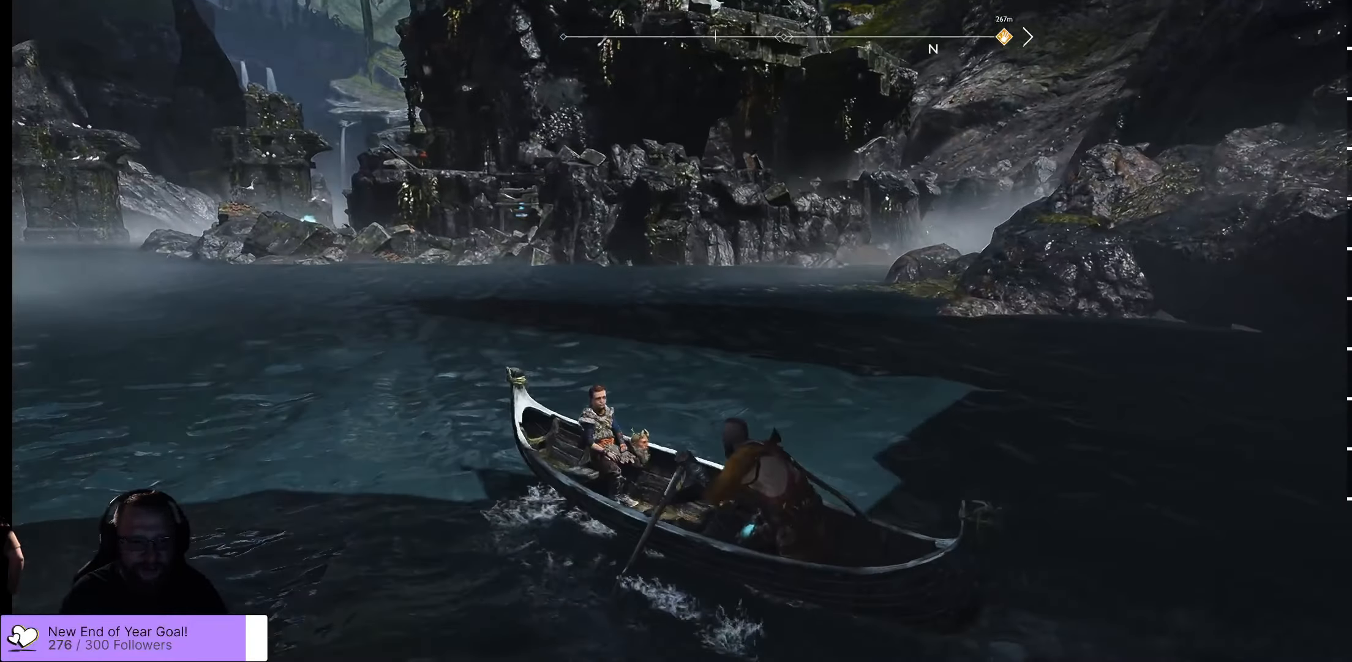
{"buttons": [], "left_stick": "up-right", "right_stick": "center", "events": [[50, "right_stick", "center"], [284, "left_stick", "up-right"]]}
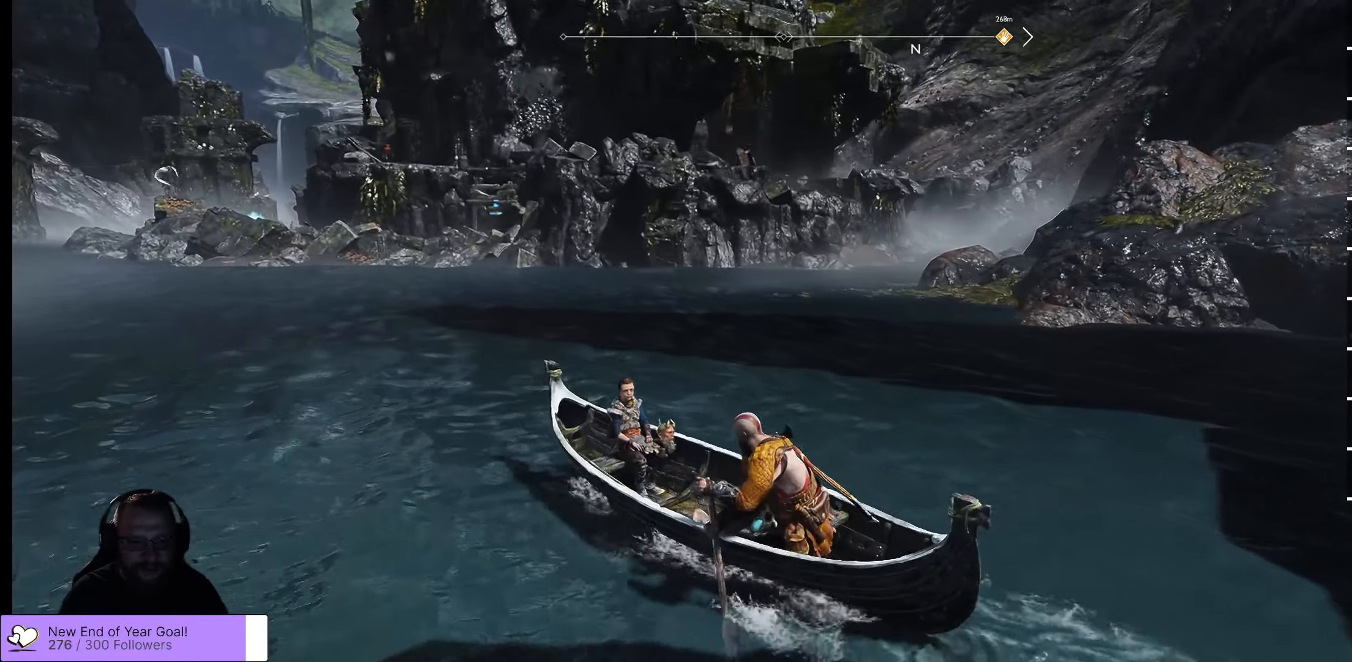
{"buttons": [], "left_stick": "up-right", "right_stick": "center", "events": []}
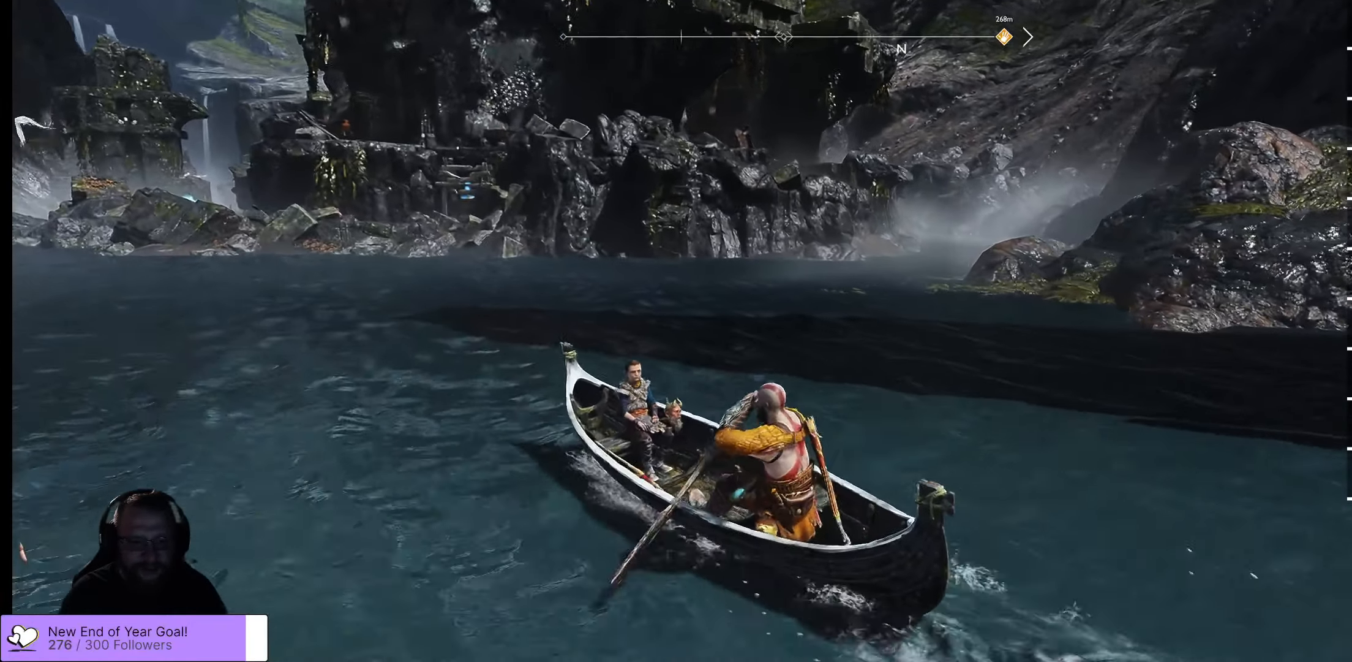
{"buttons": [], "left_stick": "up-right", "right_stick": "down-left", "events": [[117, "right_stick", "left"], [184, "right_stick", "down-left"]]}
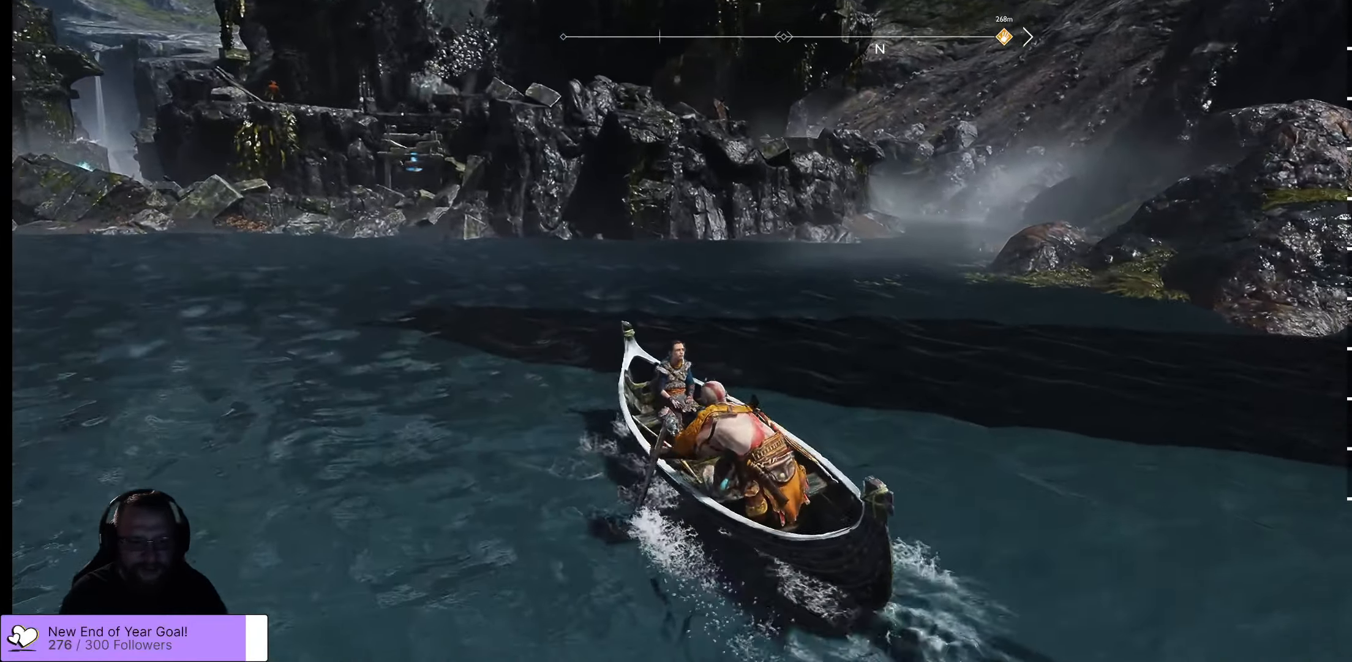
{"buttons": [], "left_stick": "up", "right_stick": "center", "events": [[34, "right_stick", "center"], [467, "left_stick", "up"]]}
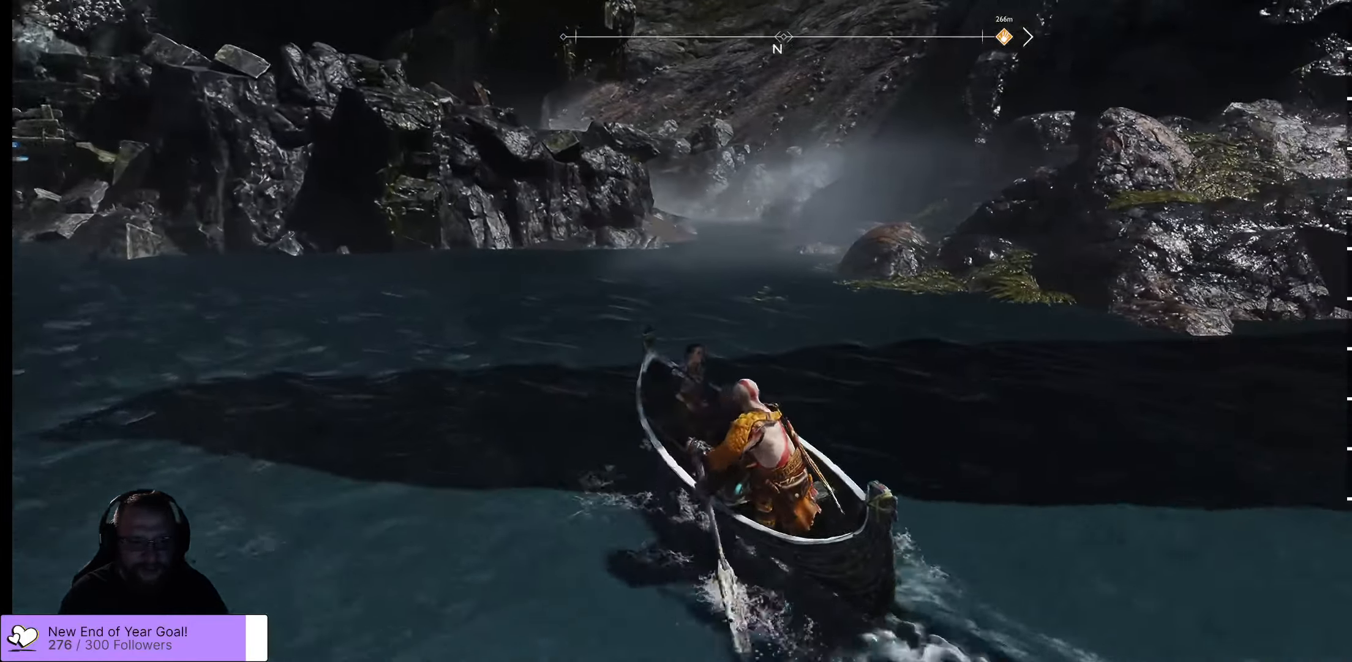
{"buttons": [], "left_stick": "up", "right_stick": "center", "events": [[66, "right_stick", "left"], [316, "right_stick", "center"]]}
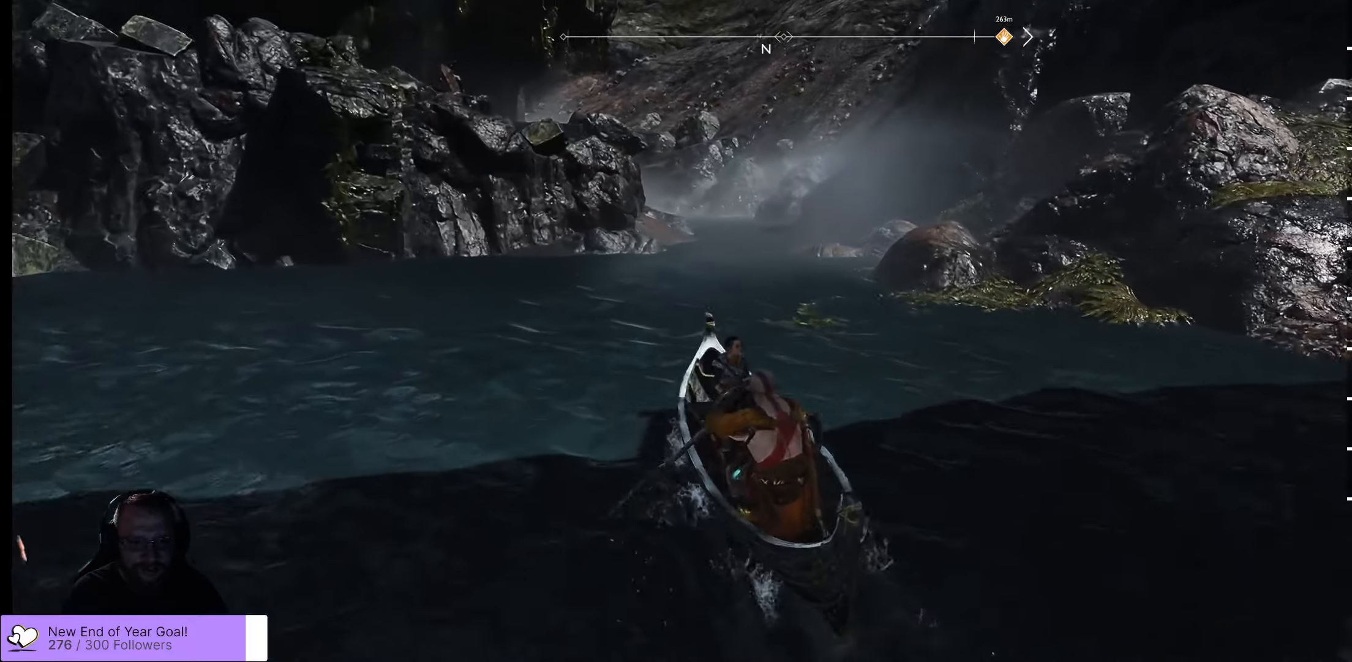
{"buttons": [], "left_stick": "up", "right_stick": "center", "events": []}
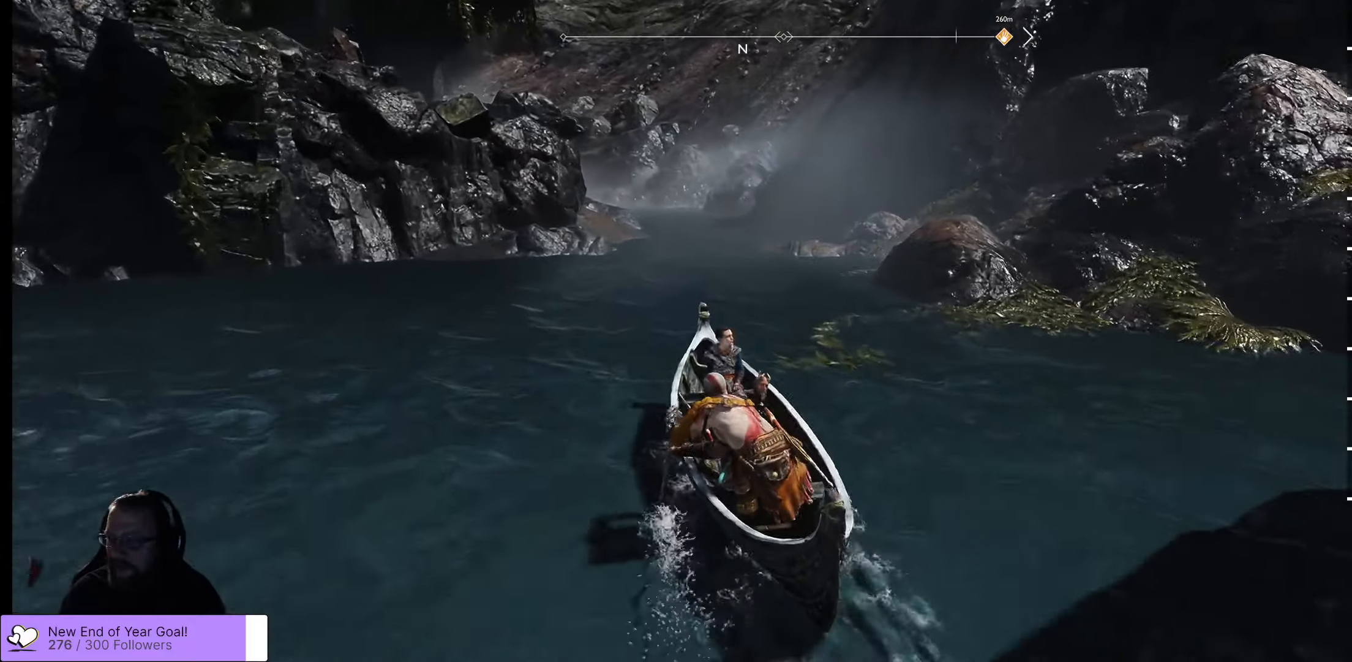
{"buttons": [], "left_stick": "up", "right_stick": "center", "events": []}
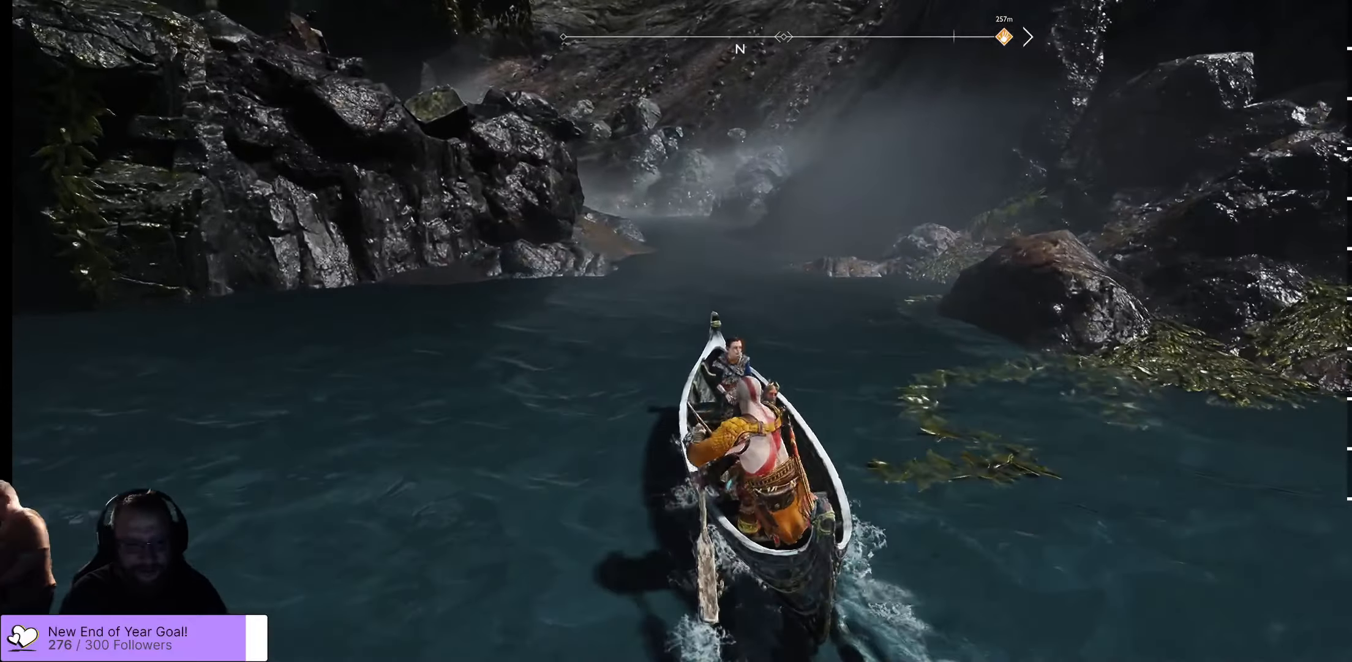
{"buttons": [], "left_stick": "up", "right_stick": "center", "events": [[100, "right_stick", "left"], [383, "right_stick", "center"]]}
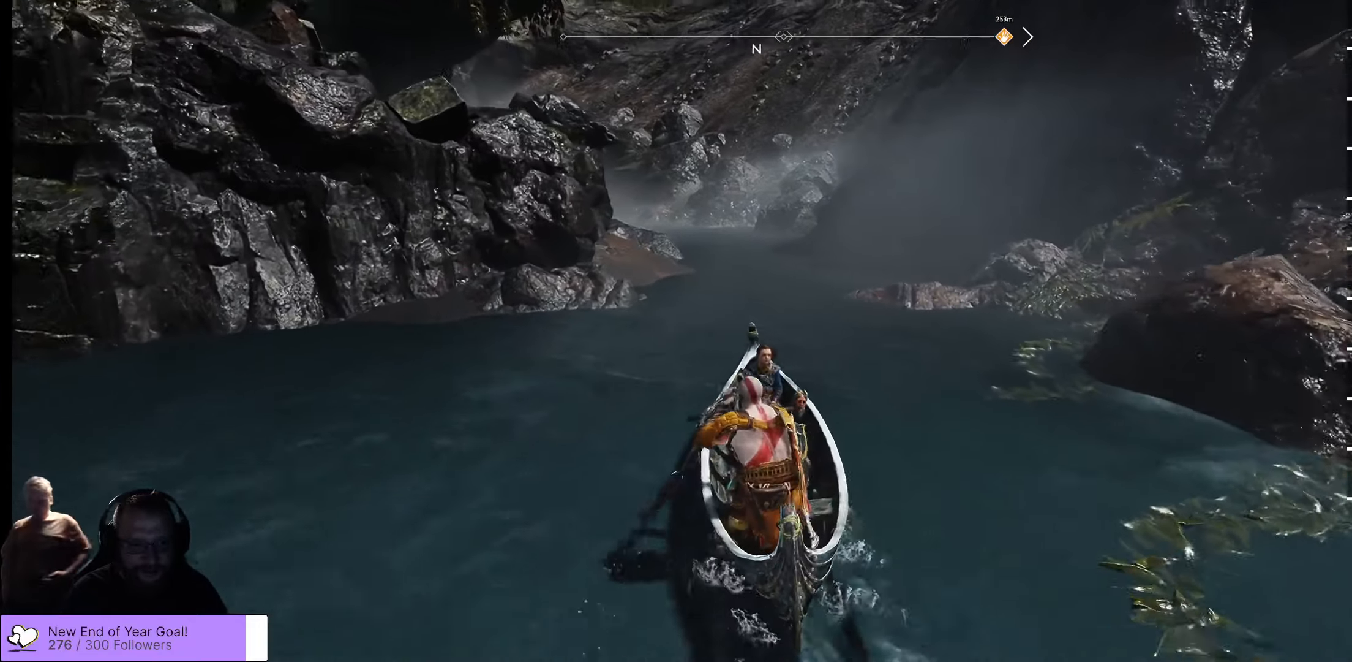
{"buttons": [], "left_stick": "up", "right_stick": "left", "events": [[300, "right_stick", "left"]]}
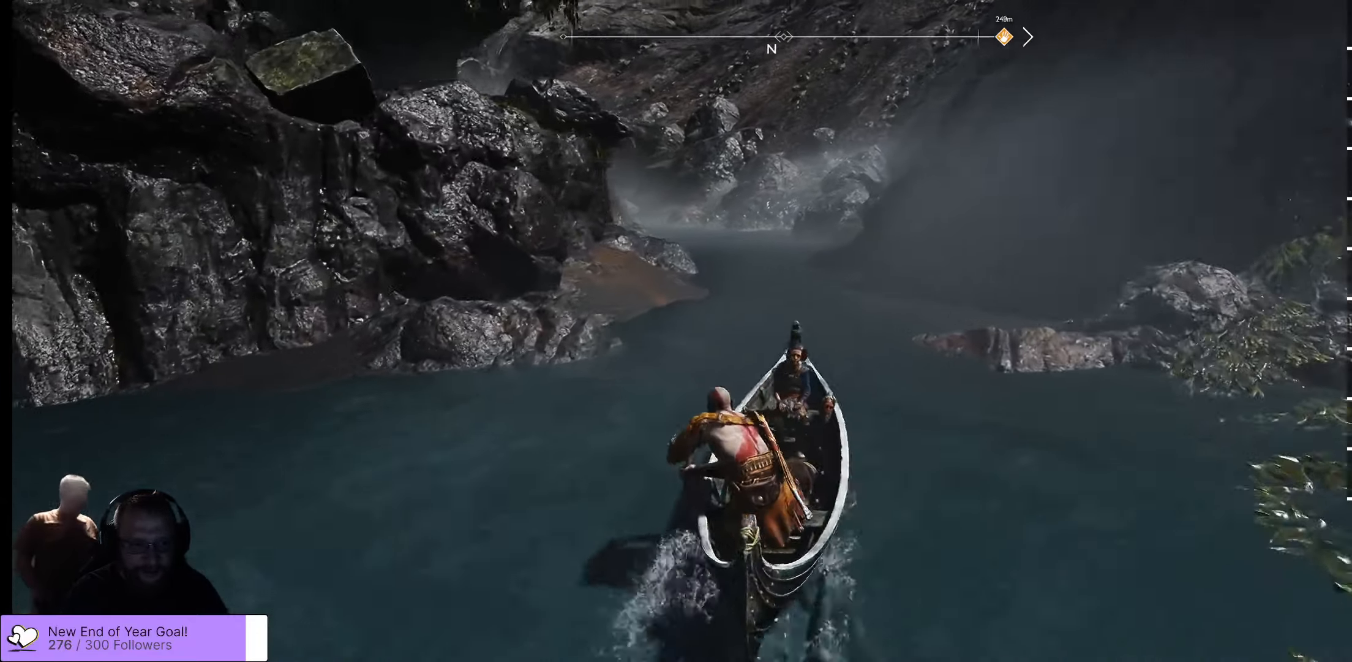
{"buttons": [], "left_stick": "up", "right_stick": "left", "events": [[183, "right_stick", "center"], [466, "right_stick", "left"]]}
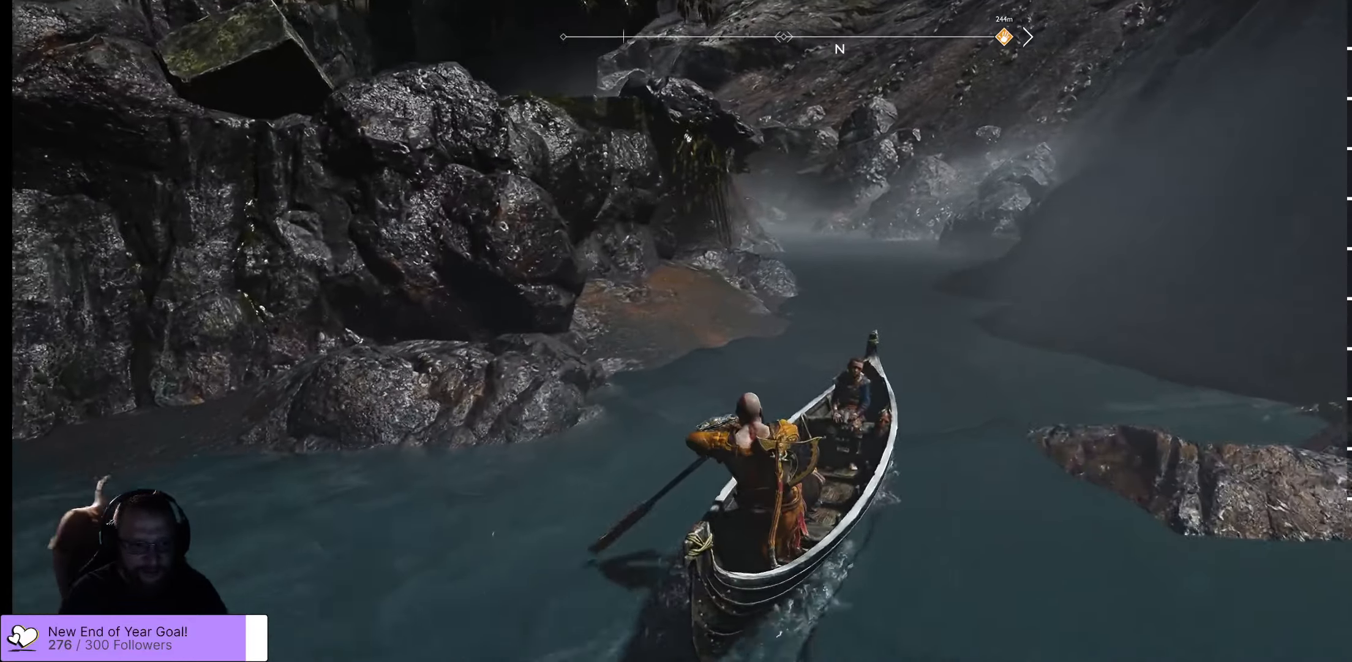
{"buttons": [], "left_stick": "up", "right_stick": "center", "events": [[283, "right_stick", "center"]]}
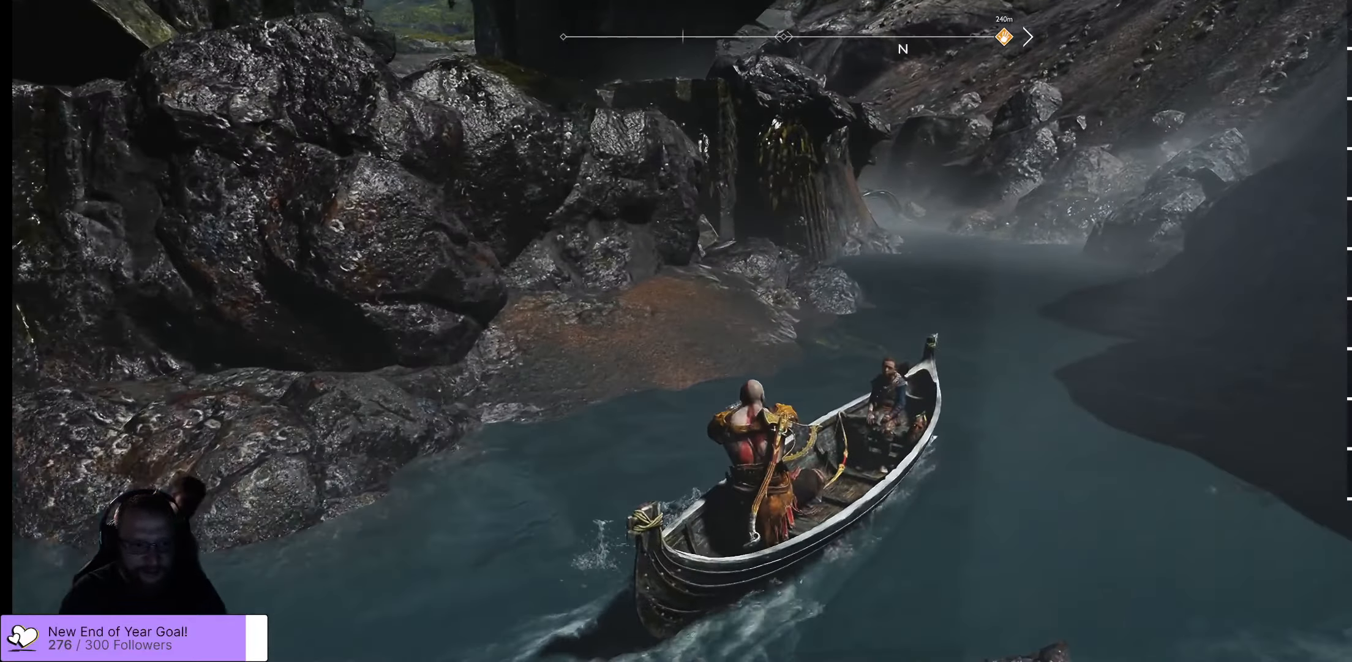
{"buttons": [], "left_stick": "up-left", "right_stick": "center", "events": [[16, "left_stick", "up-left"], [183, "right_stick", "left"], [483, "right_stick", "center"]]}
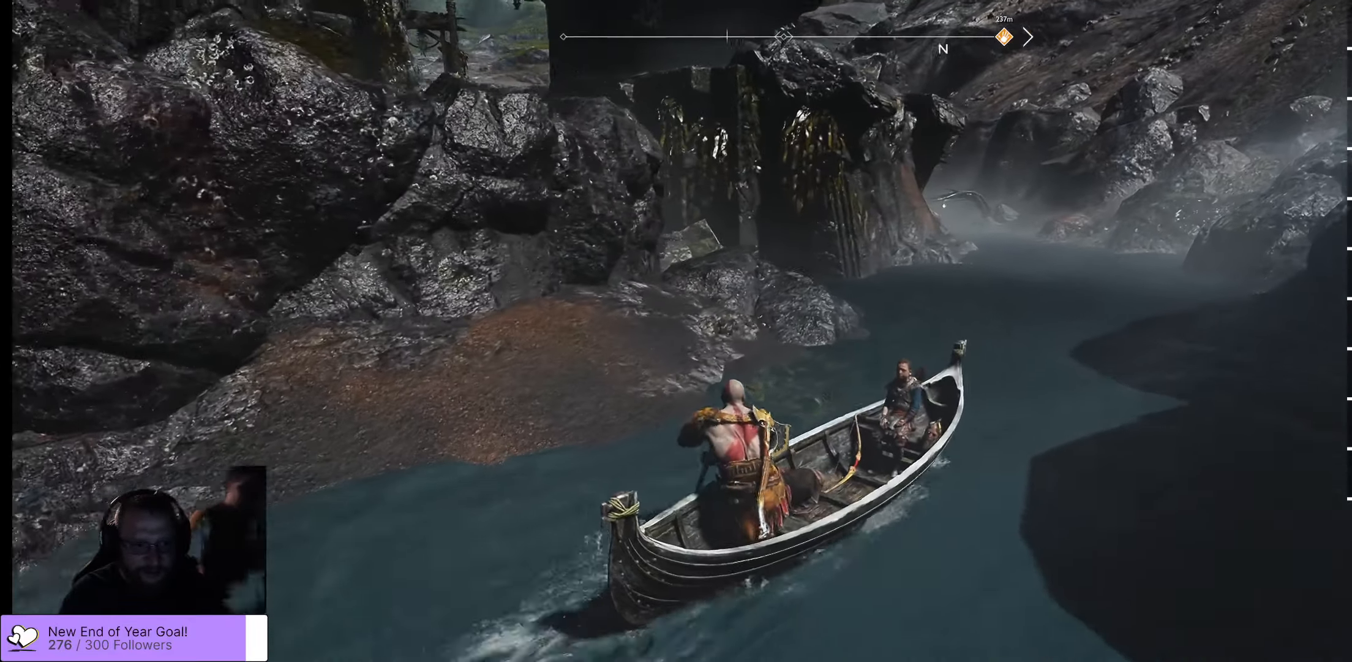
{"buttons": [], "left_stick": "up-left", "right_stick": "left", "events": [[466, "right_stick", "left"]]}
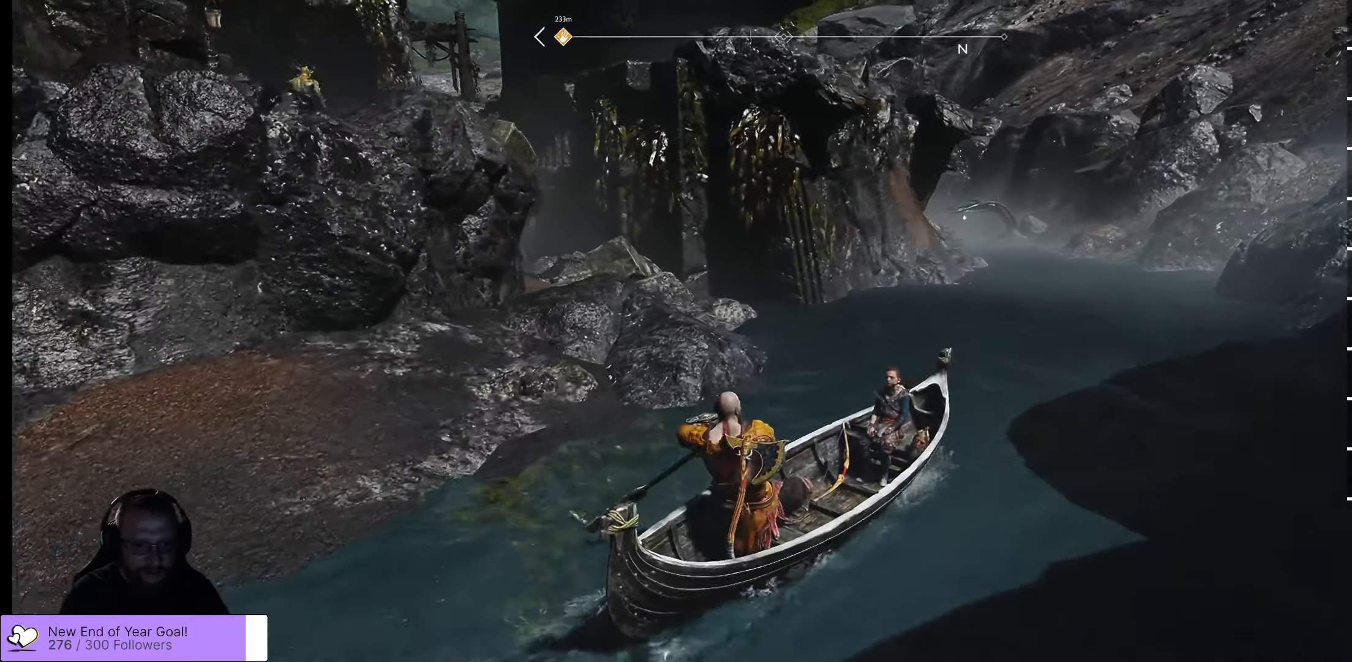
{"buttons": [], "left_stick": "up", "right_stick": "center", "events": [[216, "right_stick", "center"], [483, "left_stick", "up"]]}
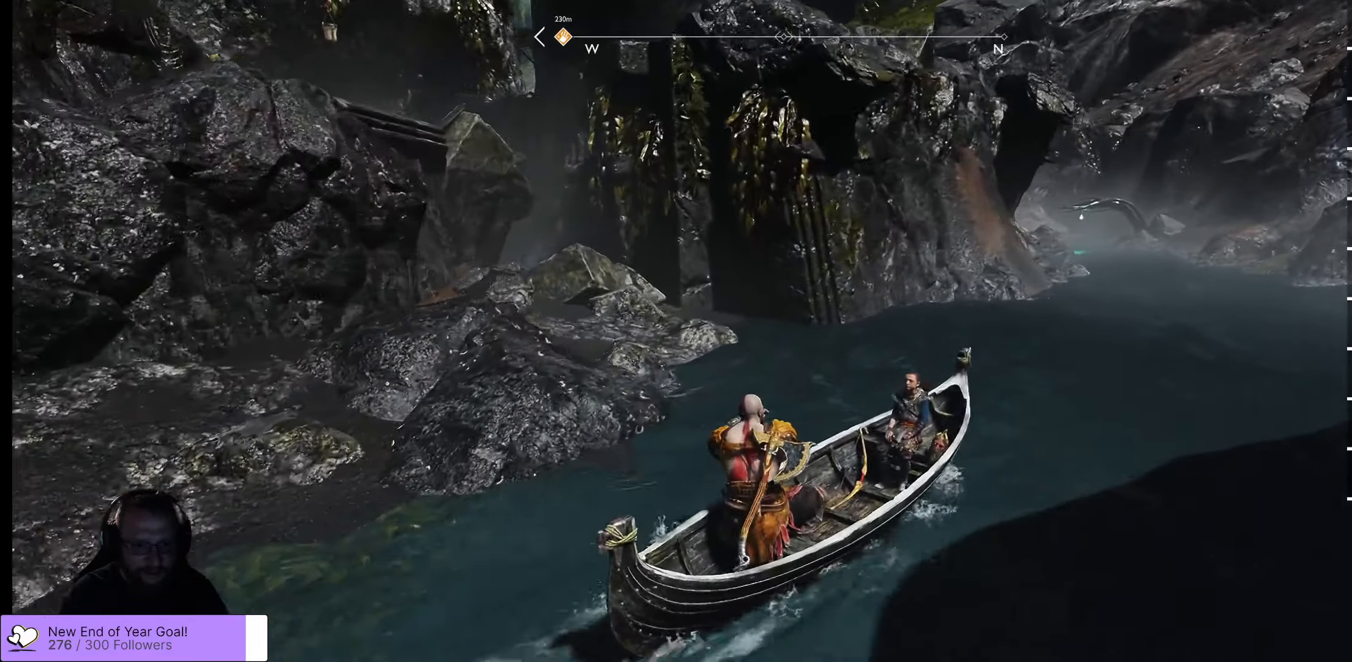
{"buttons": [], "left_stick": "up", "right_stick": "center", "events": []}
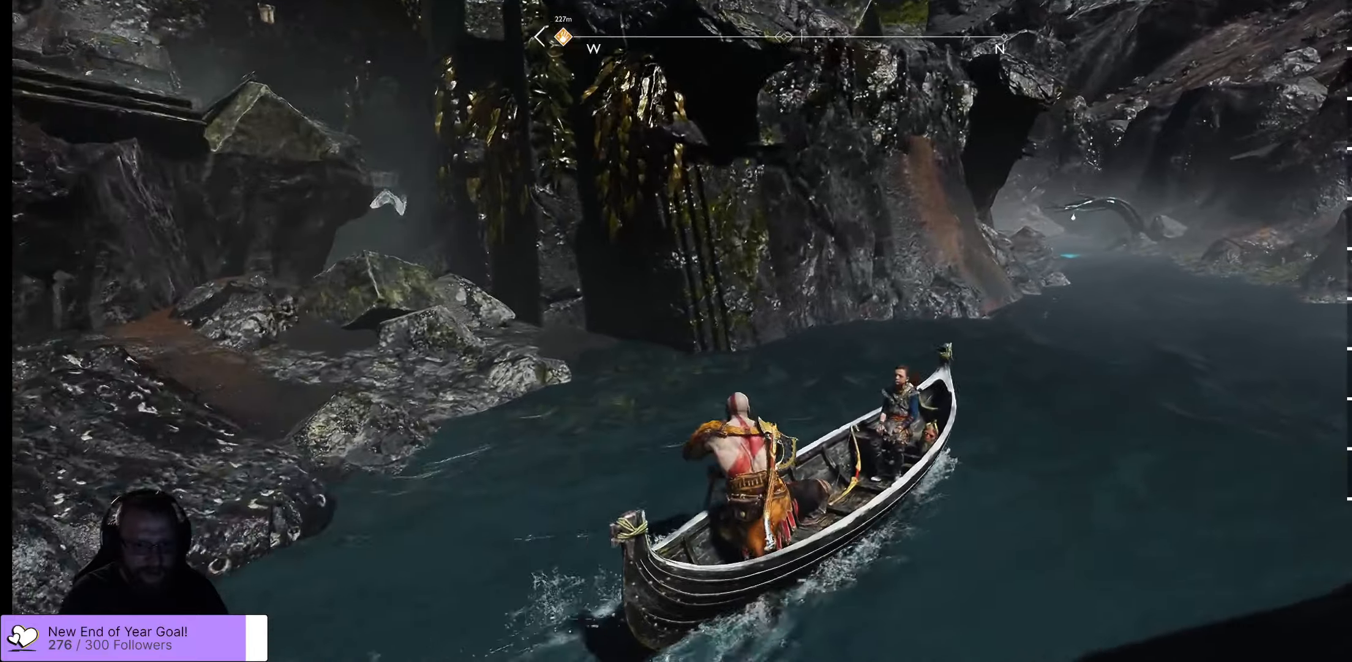
{"buttons": [], "left_stick": "up", "right_stick": "center", "events": []}
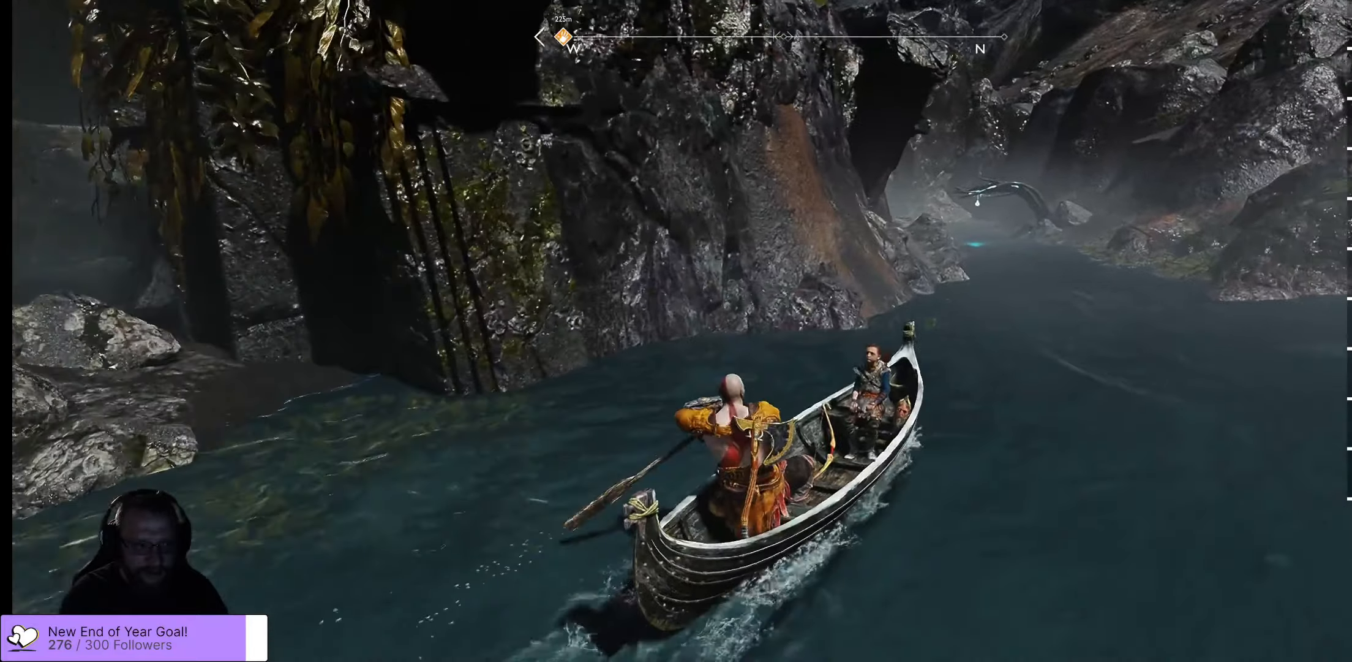
{"buttons": [], "left_stick": "up", "right_stick": "center", "events": []}
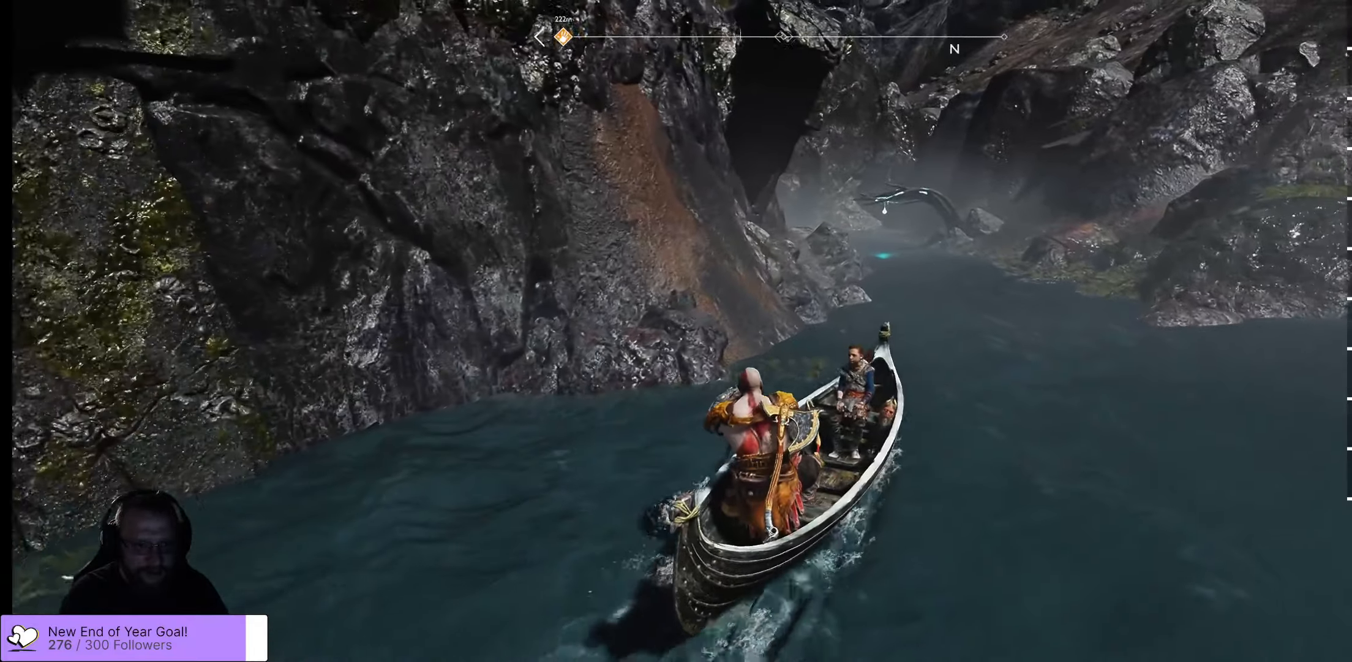
{"buttons": [], "left_stick": "up", "right_stick": "center", "events": []}
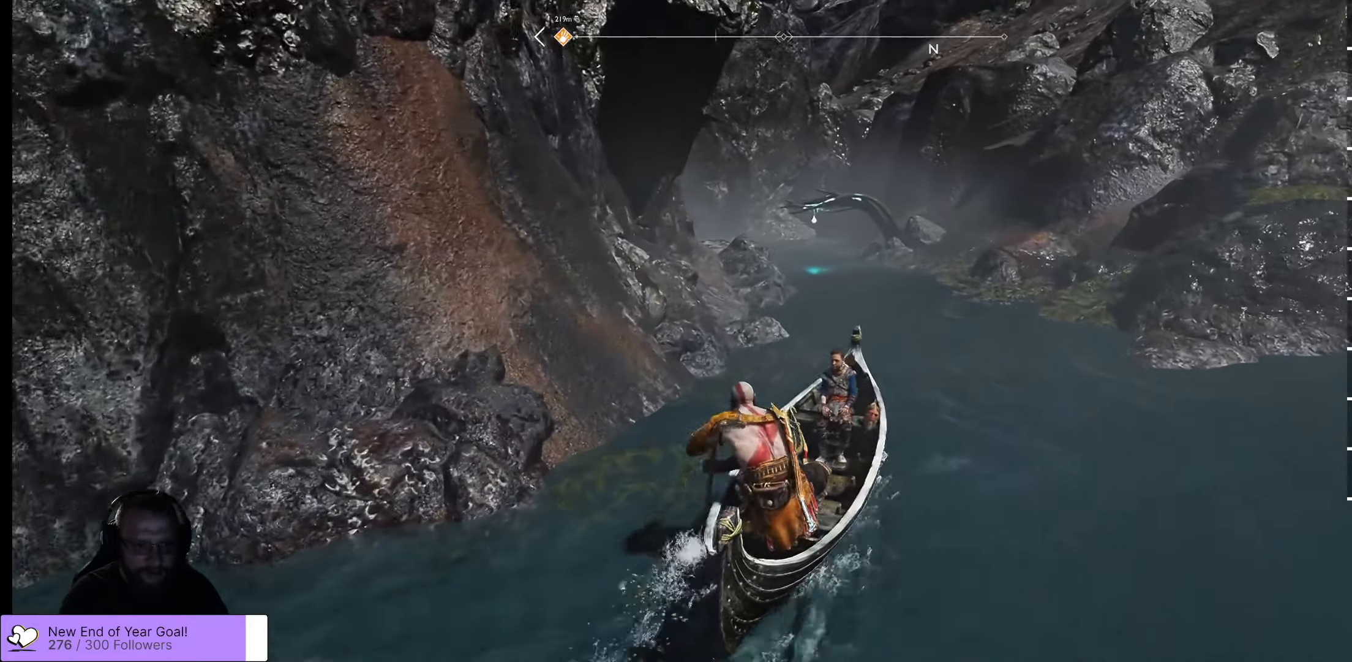
{"buttons": [], "left_stick": "up", "right_stick": "center", "events": []}
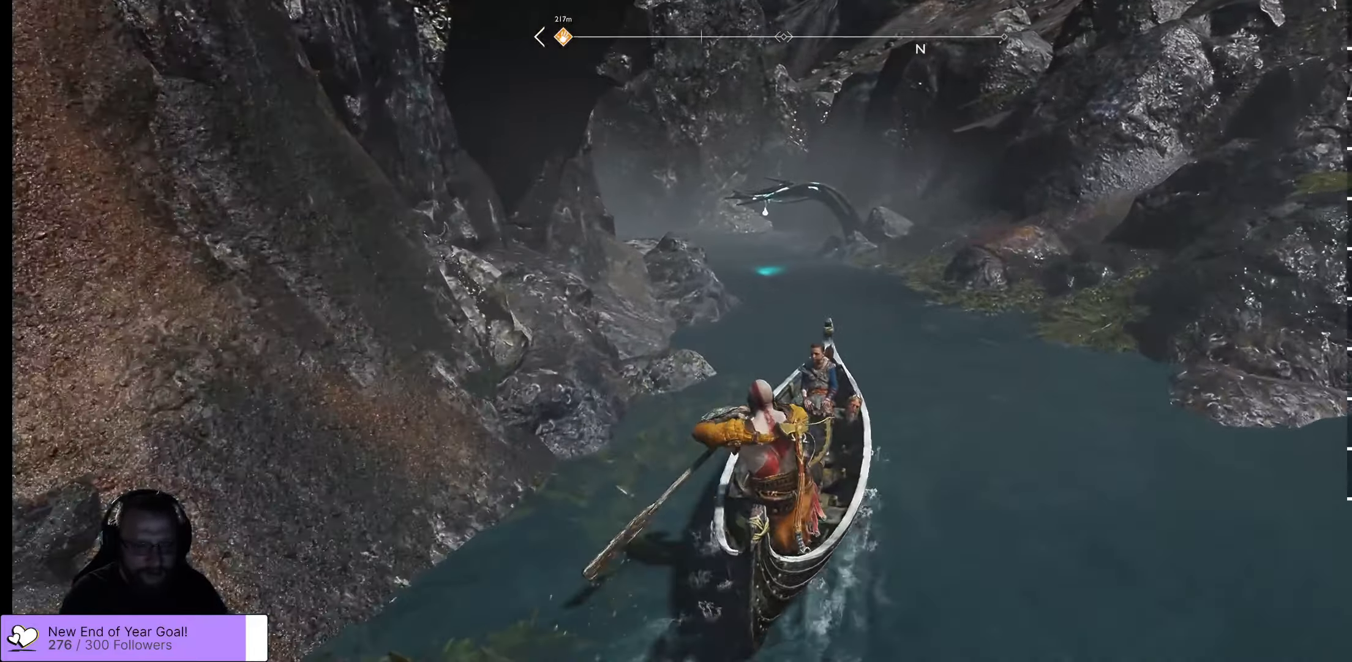
{"buttons": [], "left_stick": "up", "right_stick": "center", "events": []}
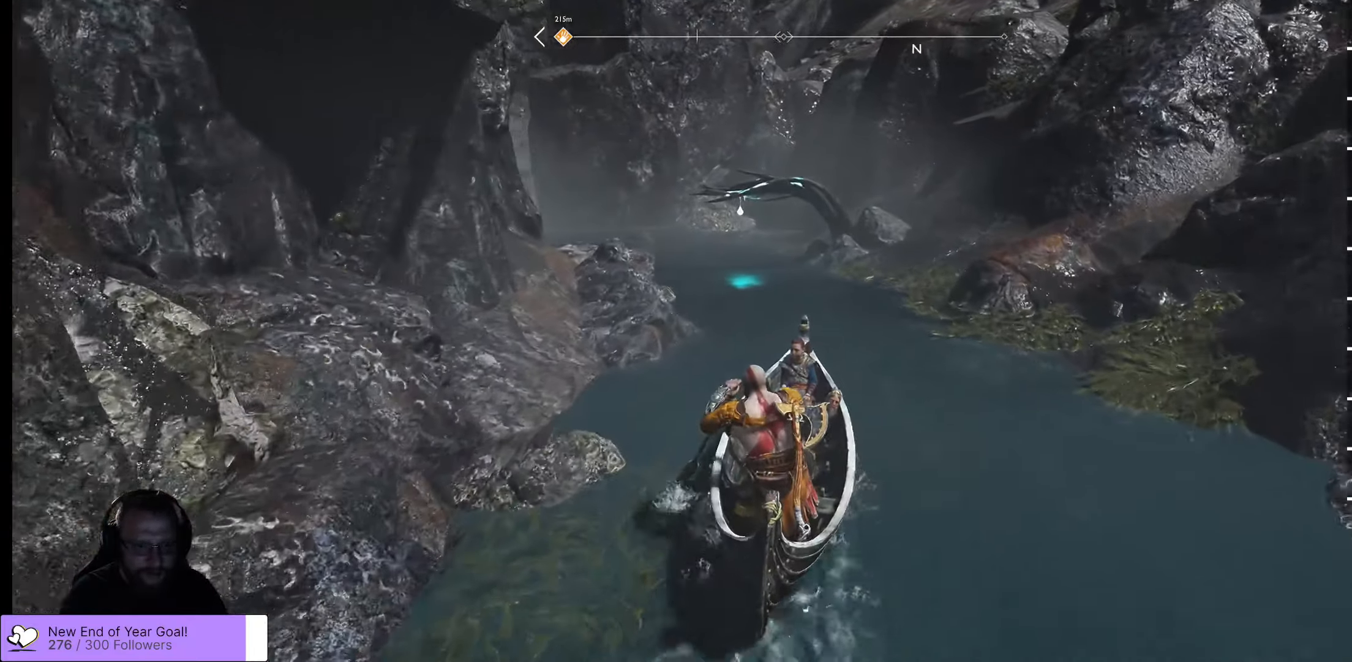
{"buttons": [], "left_stick": "up", "right_stick": "center", "events": []}
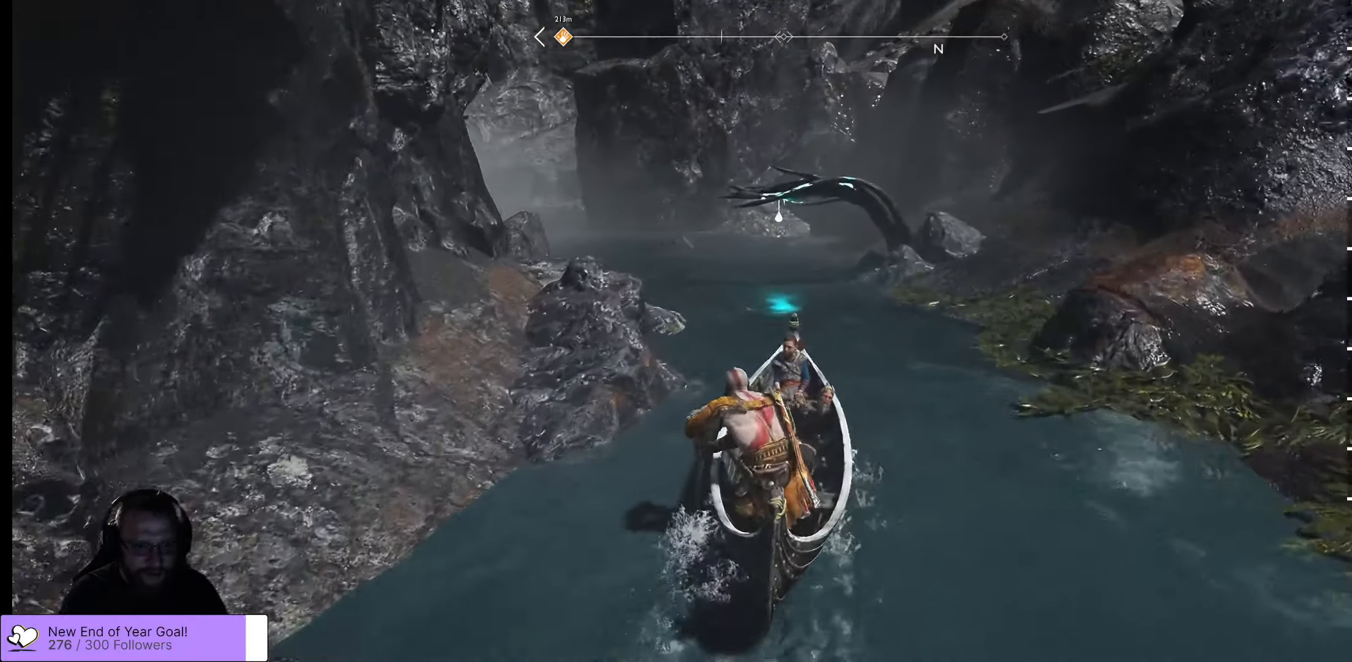
{"buttons": [], "left_stick": "up", "right_stick": "center", "events": []}
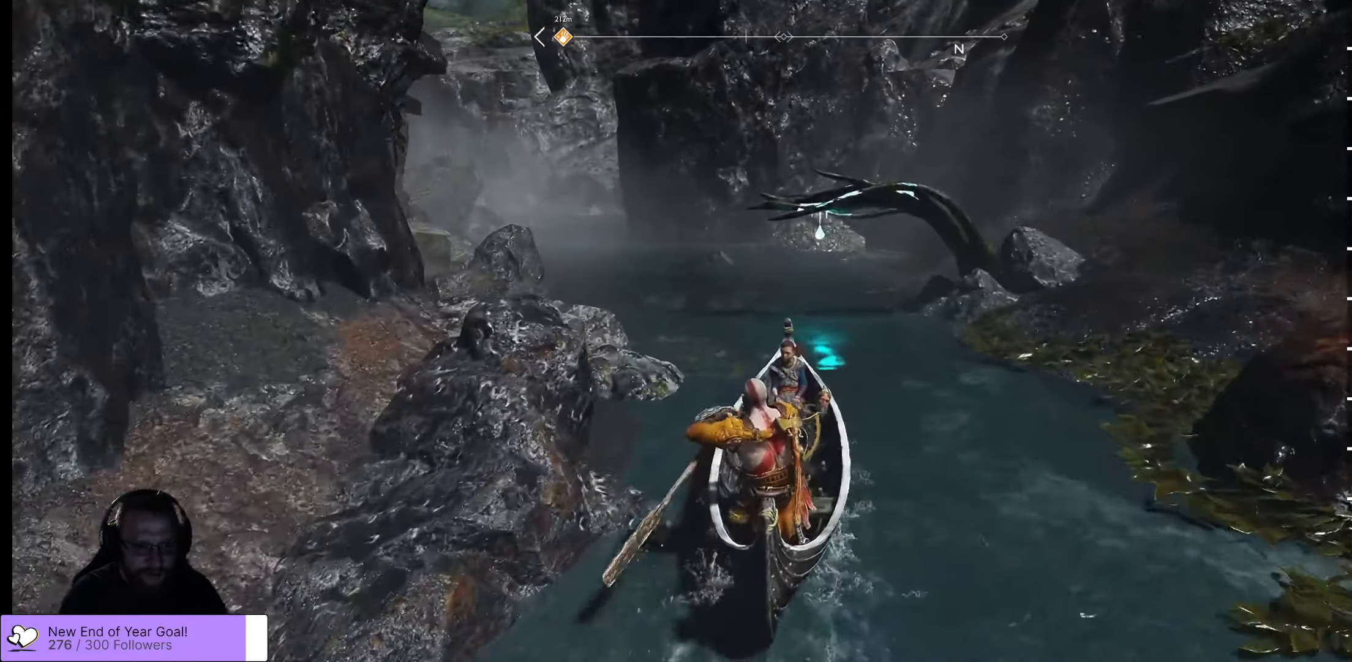
{"buttons": [], "left_stick": "center", "right_stick": "center", "events": [[400, "left_stick", "center"]]}
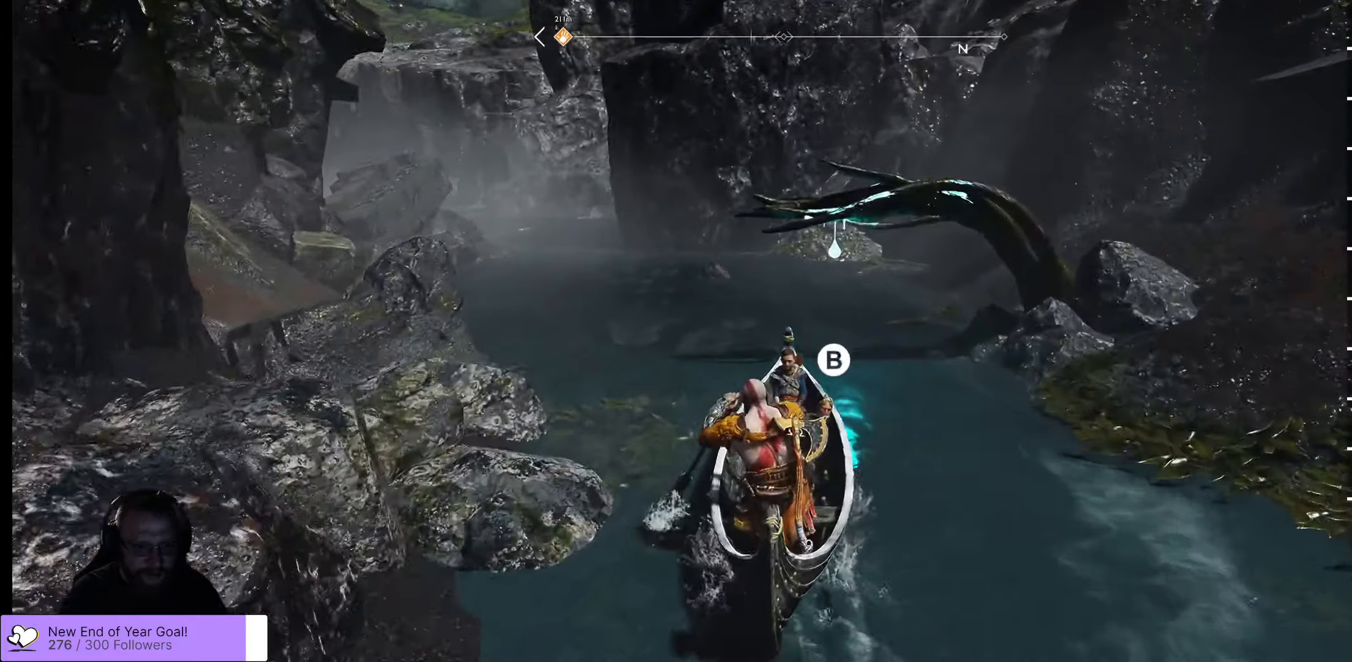
{"buttons": [], "left_stick": "center", "right_stick": "center", "events": [[267, "B", "down"], [383, "B", "up"]]}
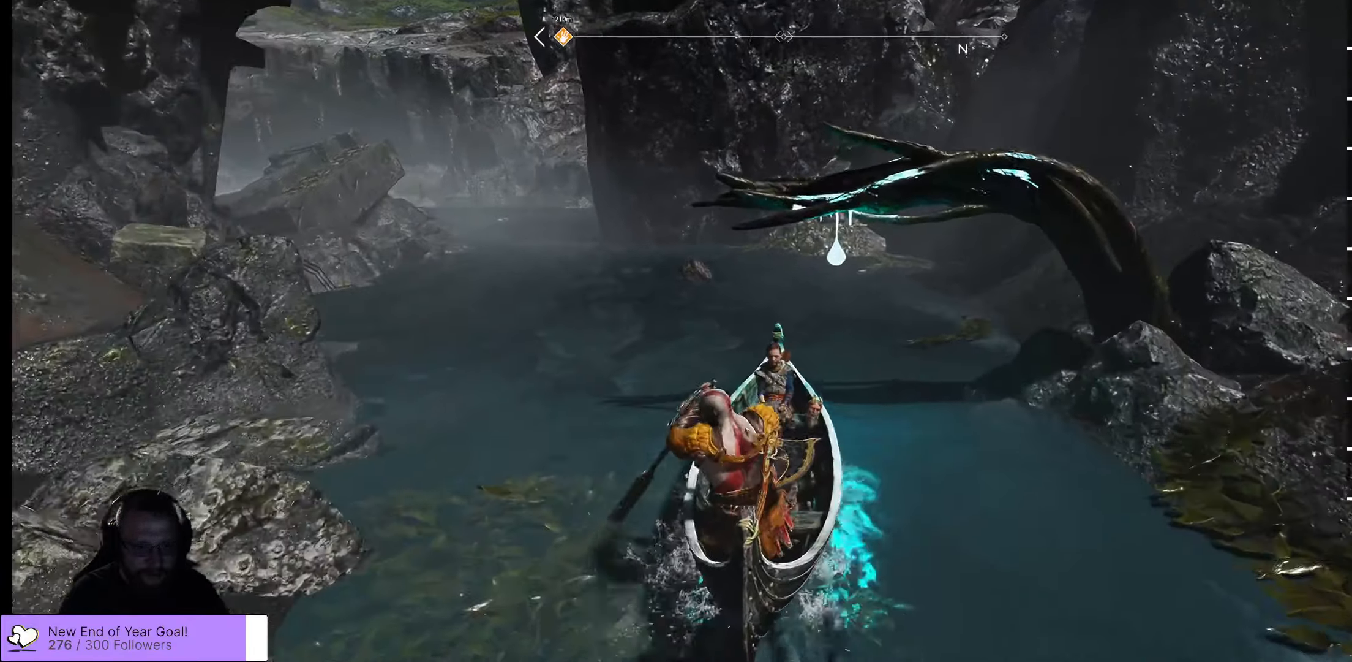
{"buttons": [], "left_stick": "center", "right_stick": "center", "events": []}